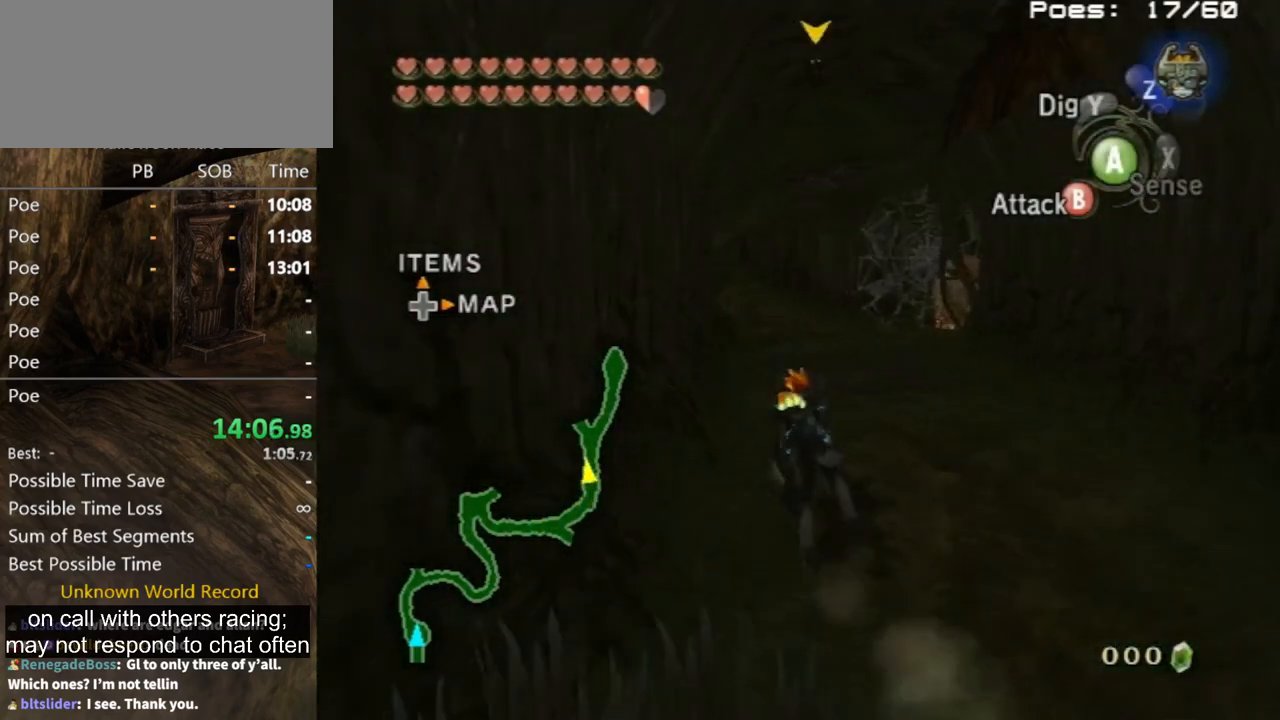
Gameplay with a controller (Nintendo layout); each line is a JSON object with the inputs held at the frame after it. "events" lists button and stick changes between this image and that frame as [ms after this image, input, new state], when the widget could be followed in between. Not read: L3 R3.
{"buttons": [], "left_stick": "up", "right_stick": "center", "events": [[100, "right_stick", "down-right"], [233, "right_stick", "center"]]}
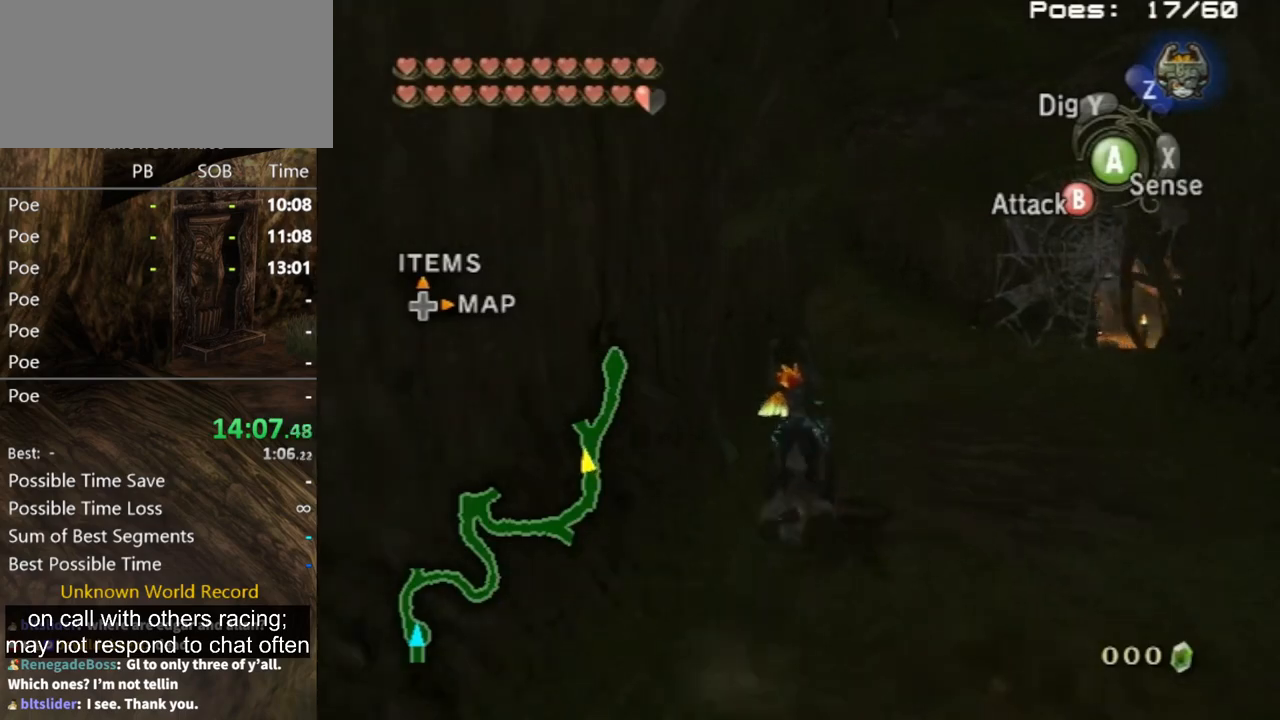
{"buttons": ["A"], "left_stick": "up", "right_stick": "center", "events": [[33, "A", "down"], [67, "A", "up"], [167, "A", "down"], [267, "A", "up"], [333, "A", "down"], [400, "A", "up"], [500, "A", "down"]]}
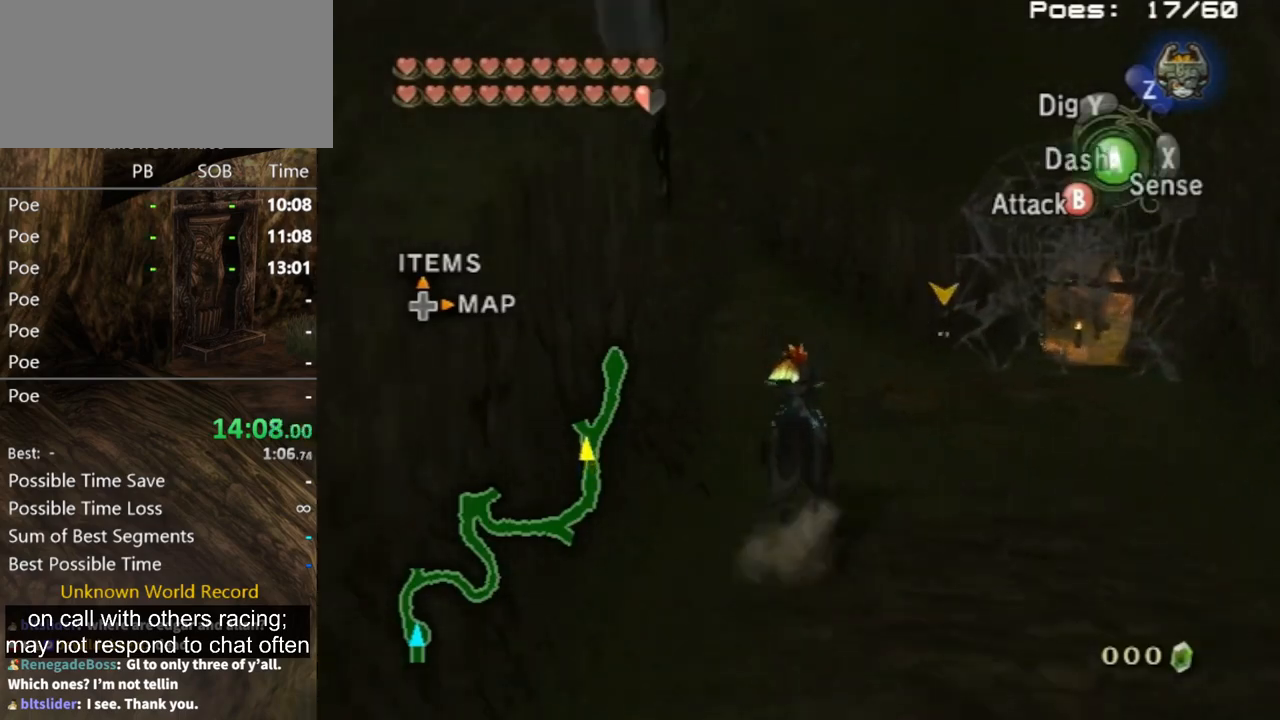
{"buttons": [], "left_stick": "up", "right_stick": "center", "events": [[33, "A", "up"], [100, "A", "down"], [200, "A", "up"], [267, "A", "down"], [367, "A", "up"]]}
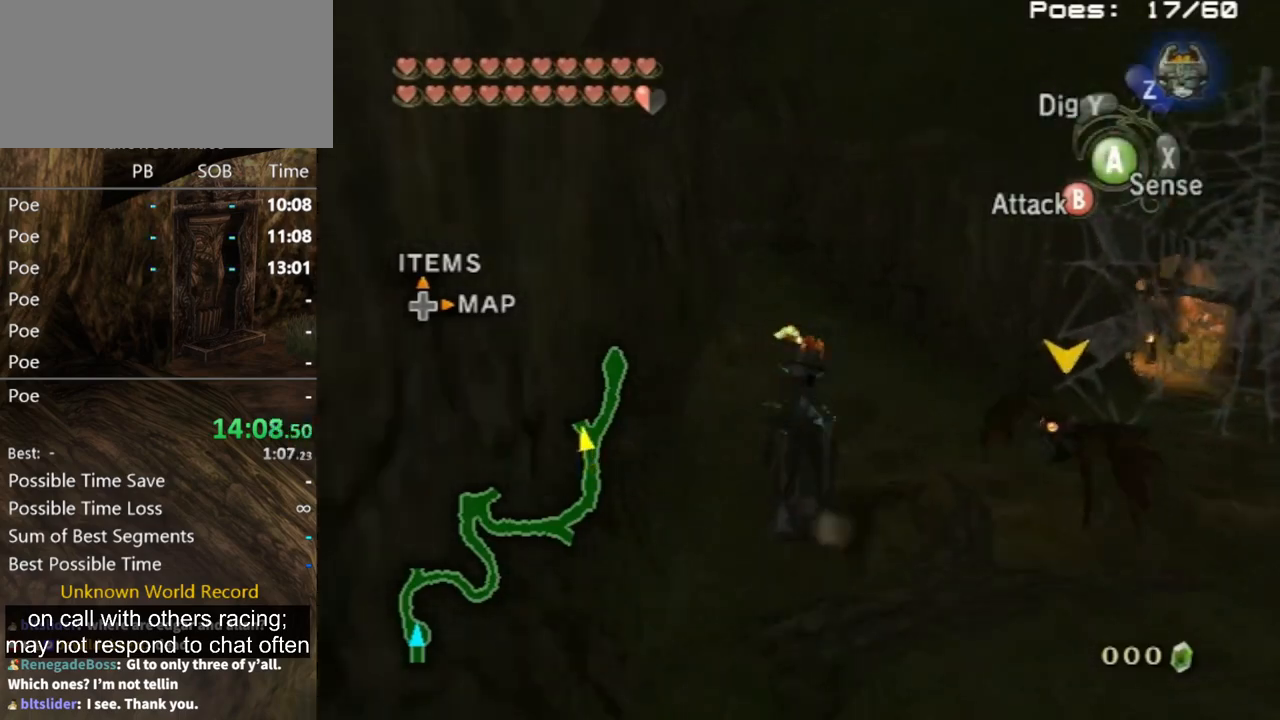
{"buttons": [], "left_stick": "up", "right_stick": "center", "events": [[133, "right_stick", "down-right"], [400, "right_stick", "center"]]}
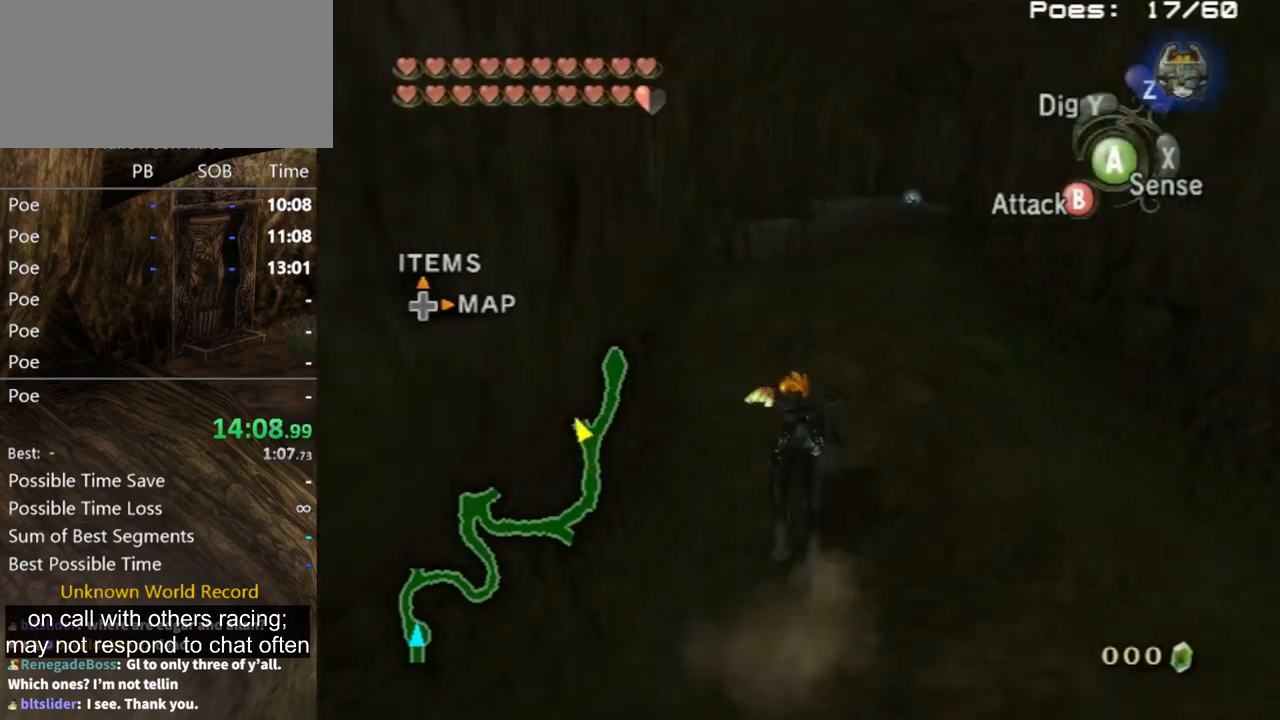
{"buttons": [], "left_stick": "up", "right_stick": "center", "events": [[167, "X", "down"], [200, "X", "up"]]}
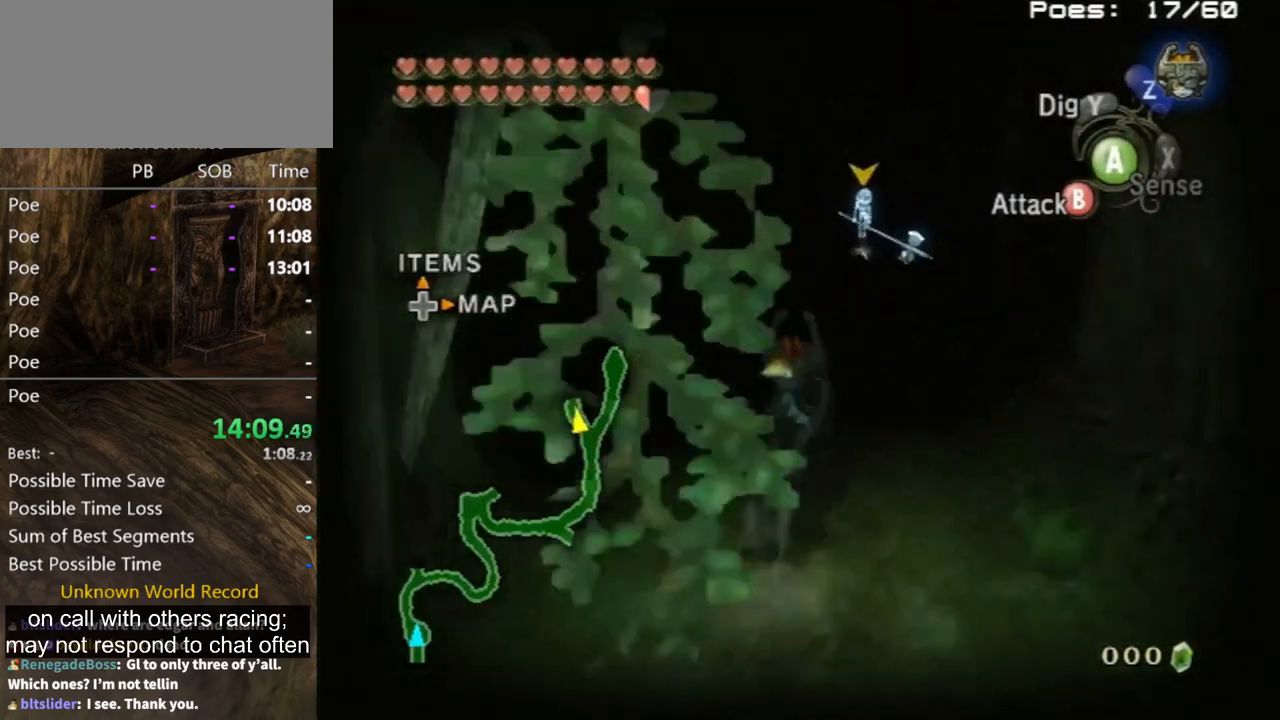
{"buttons": [], "left_stick": "up", "right_stick": "center", "events": [[67, "A", "down"], [167, "A", "up"], [233, "A", "down"], [333, "A", "up"], [400, "A", "down"], [500, "A", "up"]]}
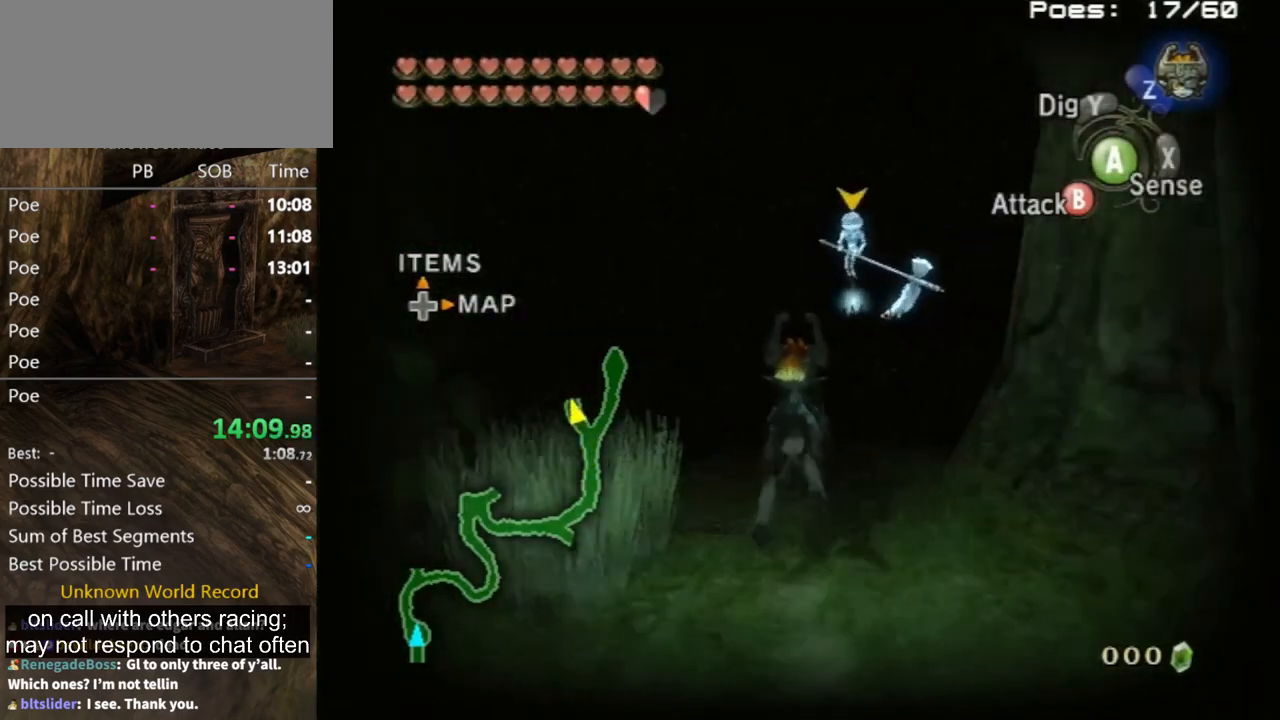
{"buttons": ["A"], "left_stick": "up", "right_stick": "center", "events": [[67, "A", "down"], [100, "A", "up"], [200, "A", "down"], [267, "A", "up"], [333, "A", "down"], [400, "A", "up"], [467, "A", "down"]]}
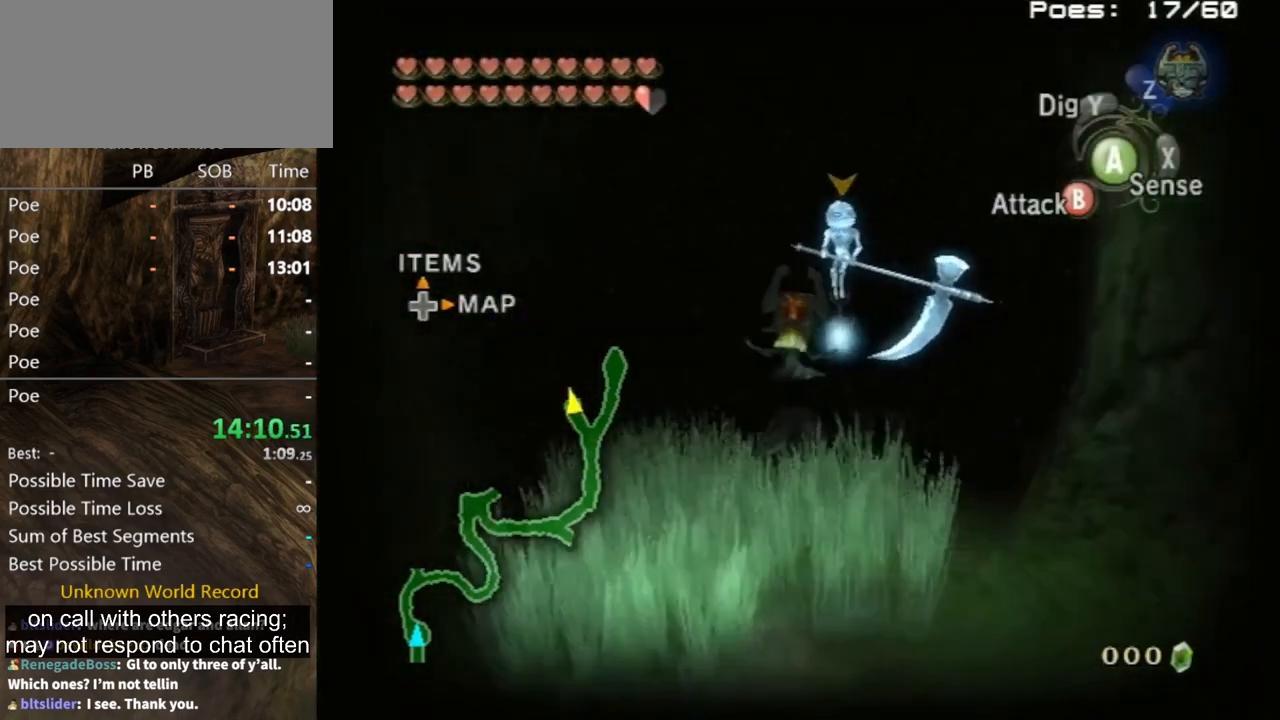
{"buttons": ["L1"], "left_stick": "down-left", "right_stick": "center", "events": [[33, "A", "up"], [133, "A", "down"], [133, "L1", "down"], [200, "A", "up"], [433, "left_stick", "down-left"]]}
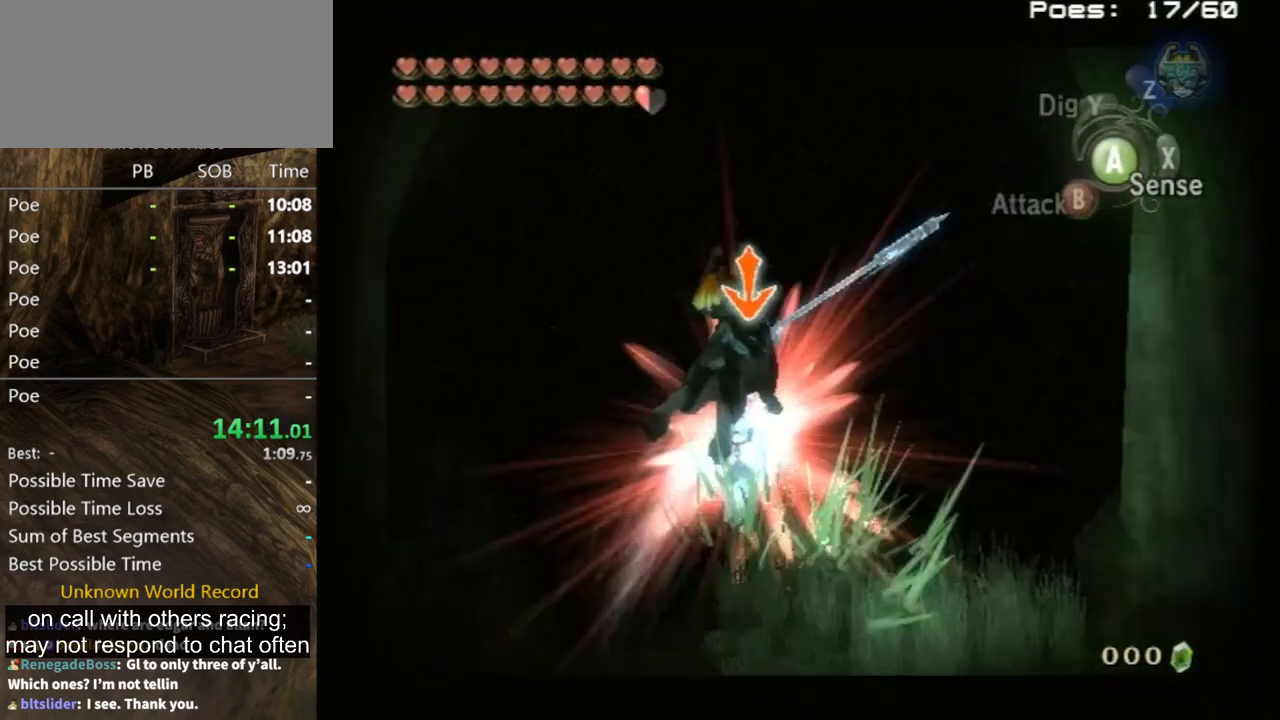
{"buttons": ["L1"], "left_stick": "up-right", "right_stick": "center", "events": [[33, "left_stick", "right"], [167, "left_stick", "up"], [233, "left_stick", "left"], [367, "left_stick", "down"], [467, "left_stick", "up-right"]]}
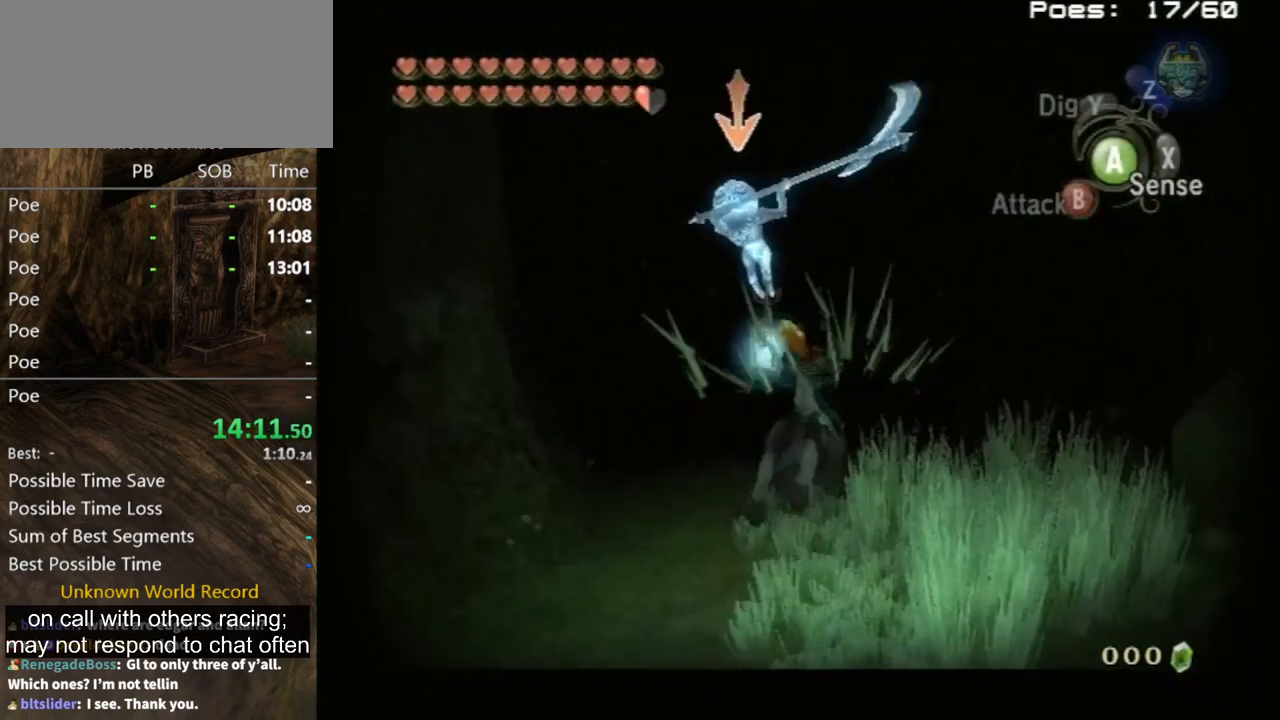
{"buttons": ["L1"], "left_stick": "center", "right_stick": "center", "events": [[33, "B", "down"], [33, "left_stick", "up-left"], [67, "B", "up"], [100, "B", "down"], [100, "left_stick", "down-left"], [200, "B", "up"], [200, "left_stick", "down-right"], [233, "B", "down"], [300, "B", "up"], [300, "left_stick", "center"]]}
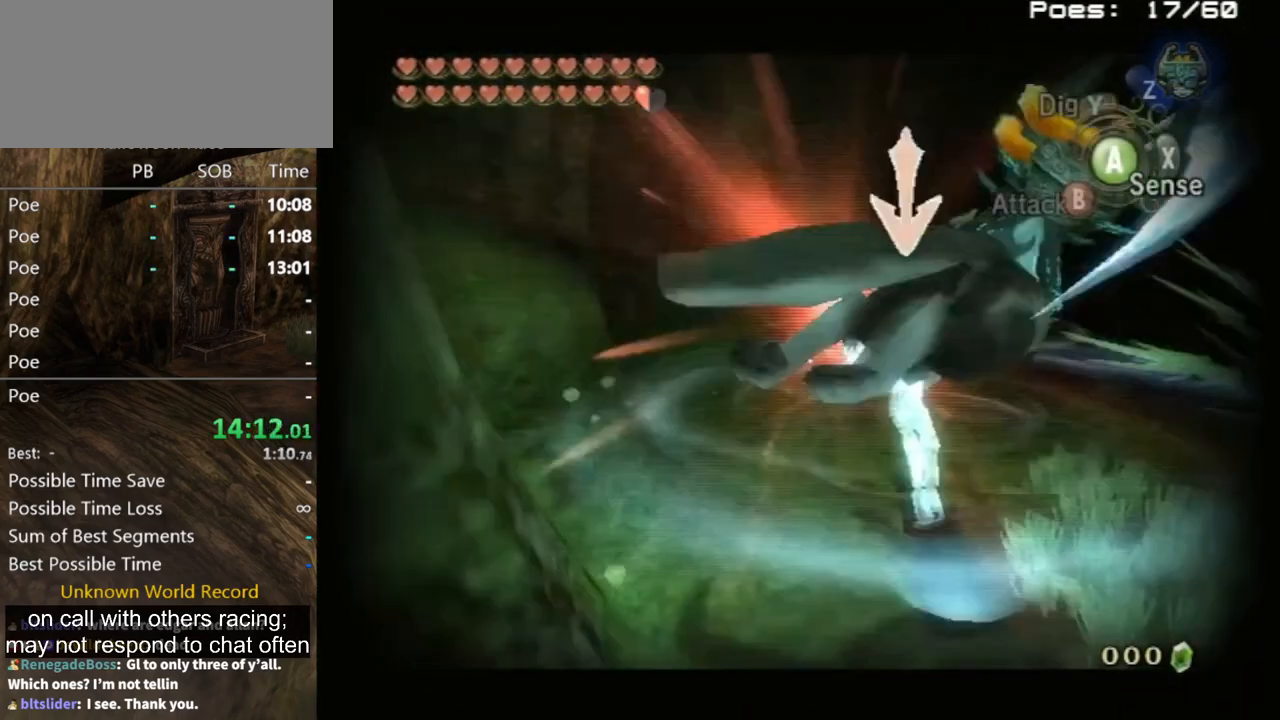
{"buttons": [], "left_stick": "up", "right_stick": "left", "events": [[167, "L1", "up"], [267, "left_stick", "up"], [467, "right_stick", "left"]]}
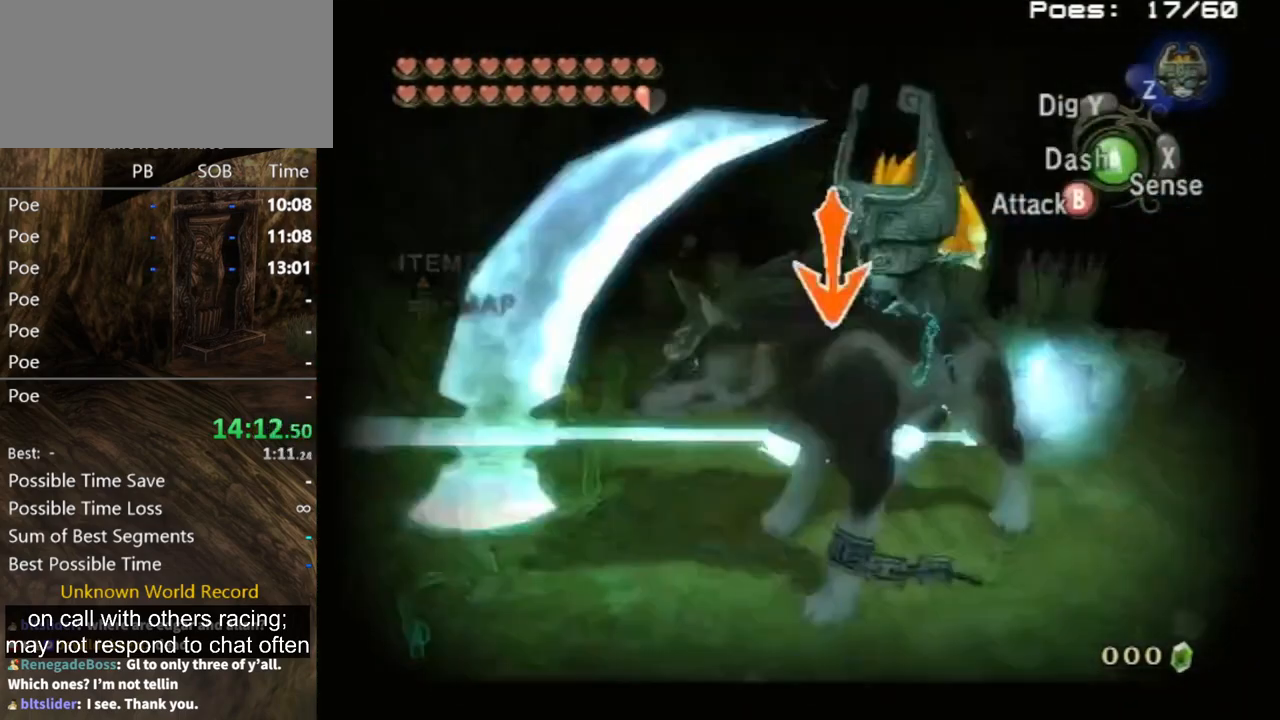
{"buttons": ["L1"], "left_stick": "center", "right_stick": "center", "events": [[67, "left_stick", "up-right"], [200, "L1", "down"], [200, "right_stick", "center"], [233, "left_stick", "center"]]}
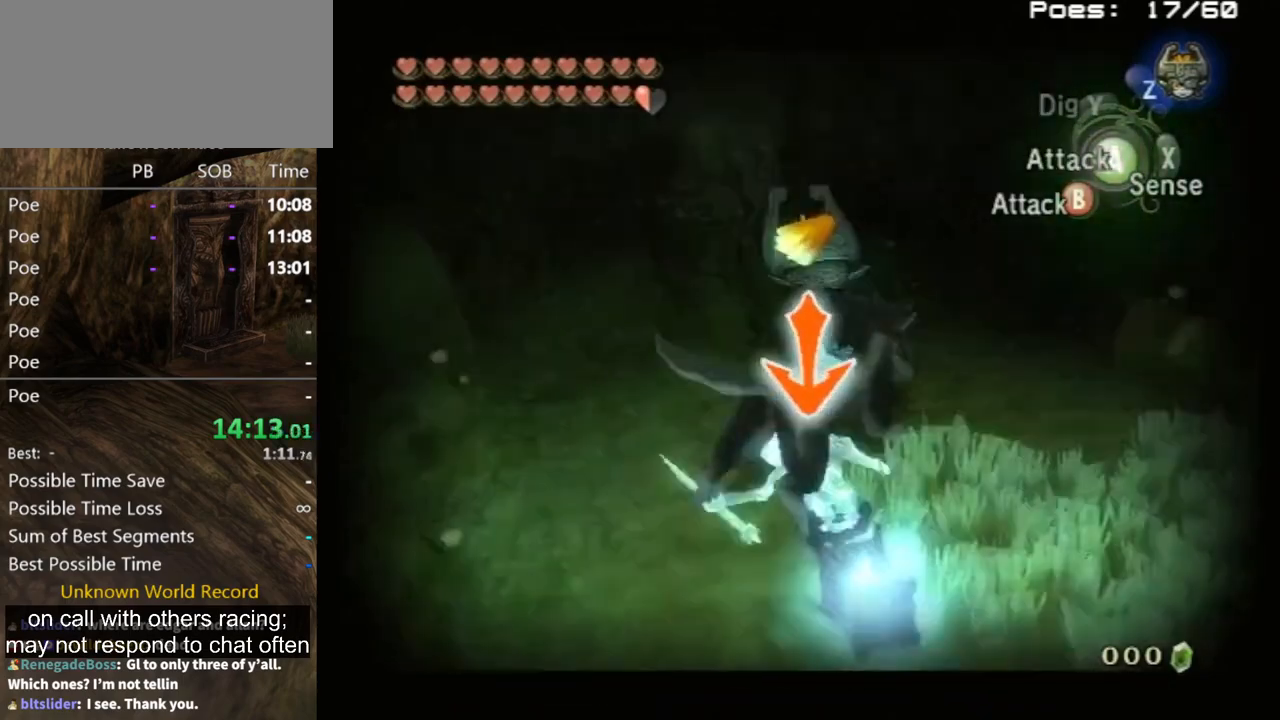
{"buttons": ["L1"], "left_stick": "up", "right_stick": "center", "events": [[67, "left_stick", "up-left"], [333, "left_stick", "up"]]}
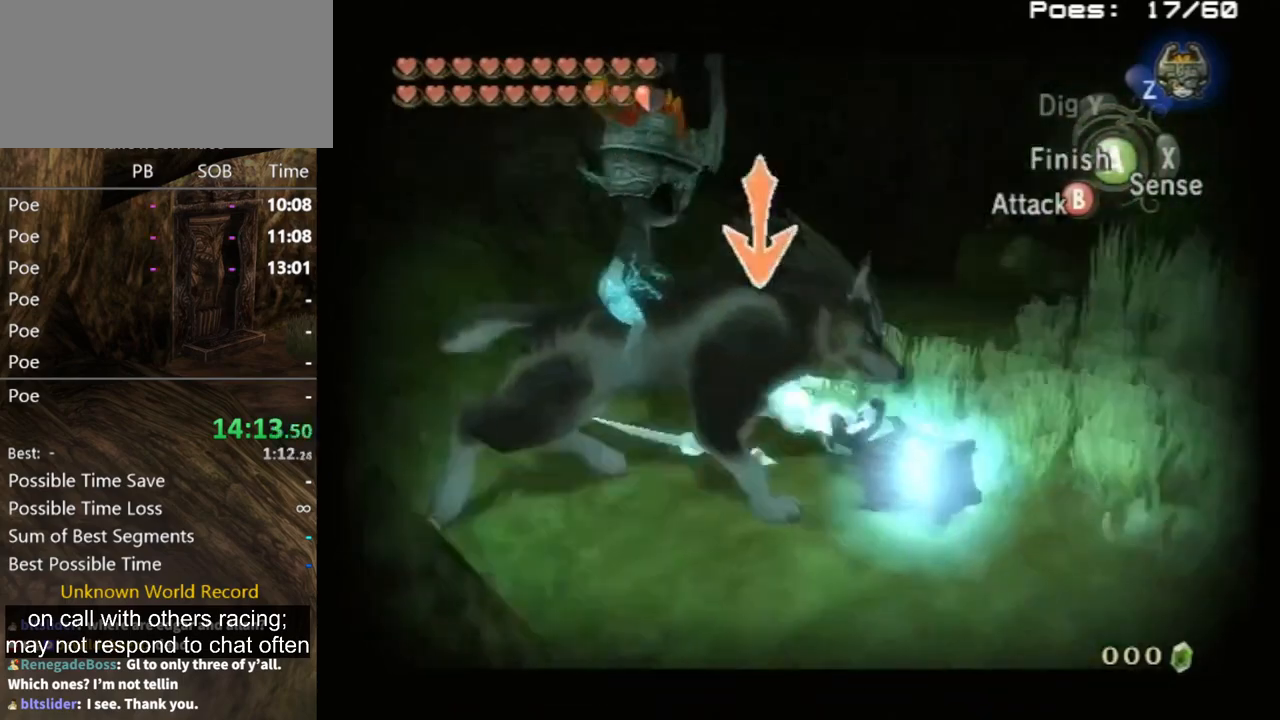
{"buttons": ["L1"], "left_stick": "center", "right_stick": "center", "events": [[200, "left_stick", "center"], [267, "A", "down"], [400, "A", "up"]]}
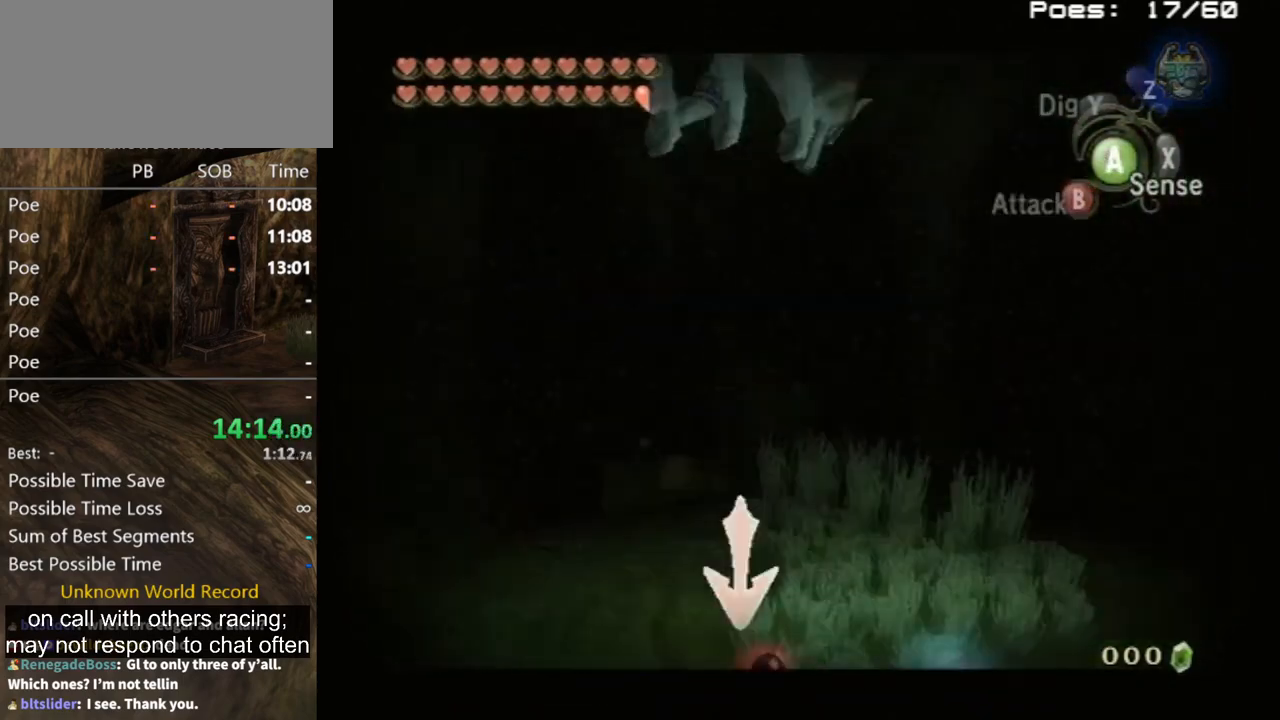
{"buttons": [], "left_stick": "center", "right_stick": "right", "events": [[100, "L1", "up"], [100, "X", "down"], [167, "X", "up"], [400, "right_stick", "right"]]}
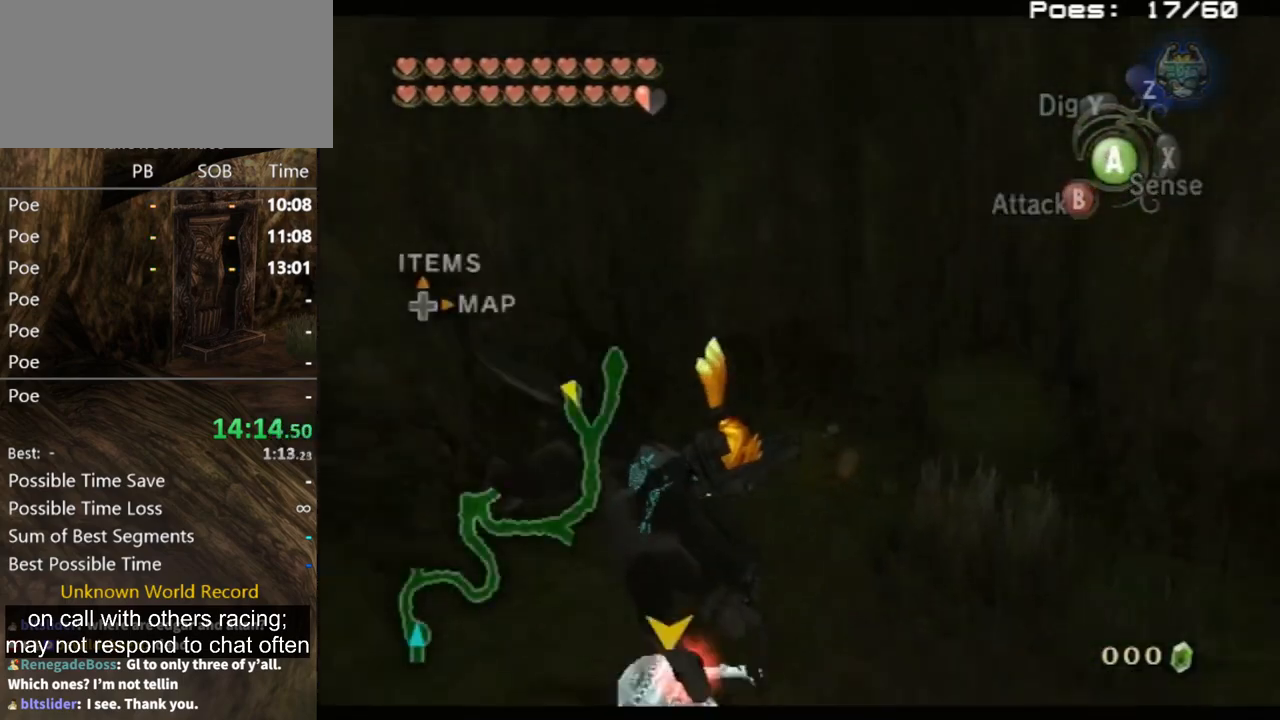
{"buttons": [], "left_stick": "center", "right_stick": "center", "events": [[67, "right_stick", "center"]]}
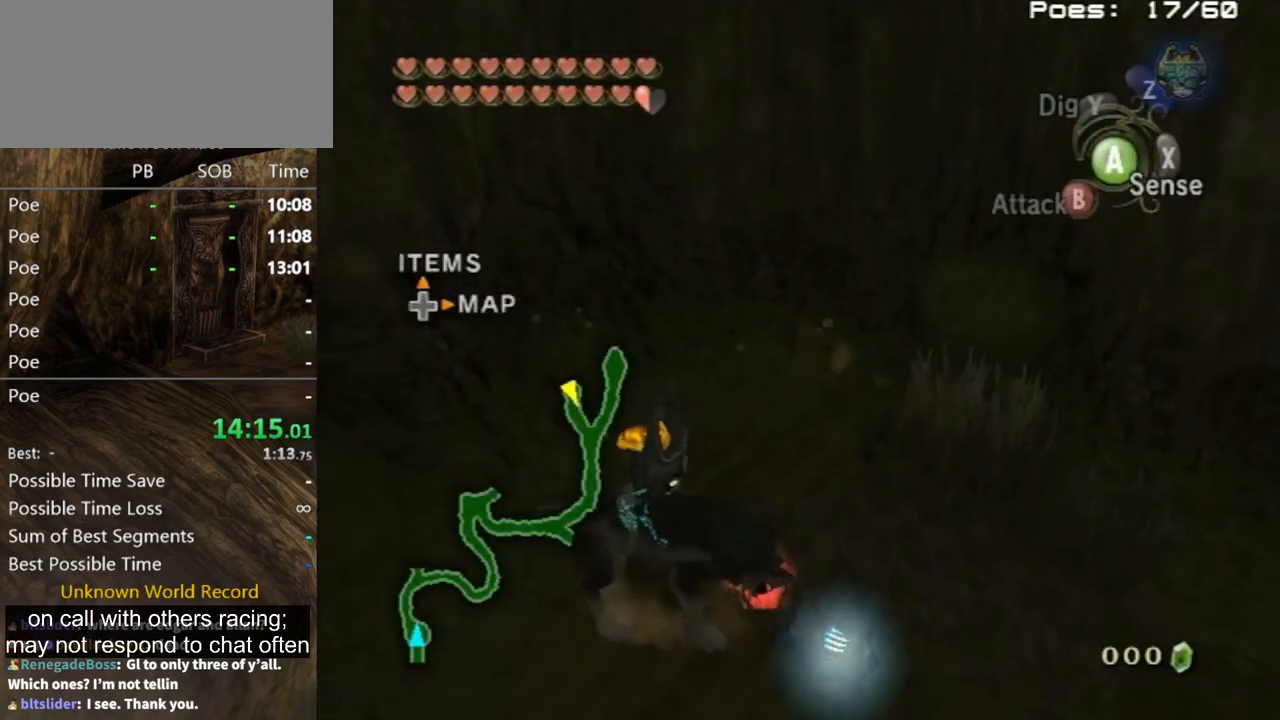
{"buttons": [], "left_stick": "center", "right_stick": "center", "events": [[67, "right_stick", "up-left"], [133, "right_stick", "center"]]}
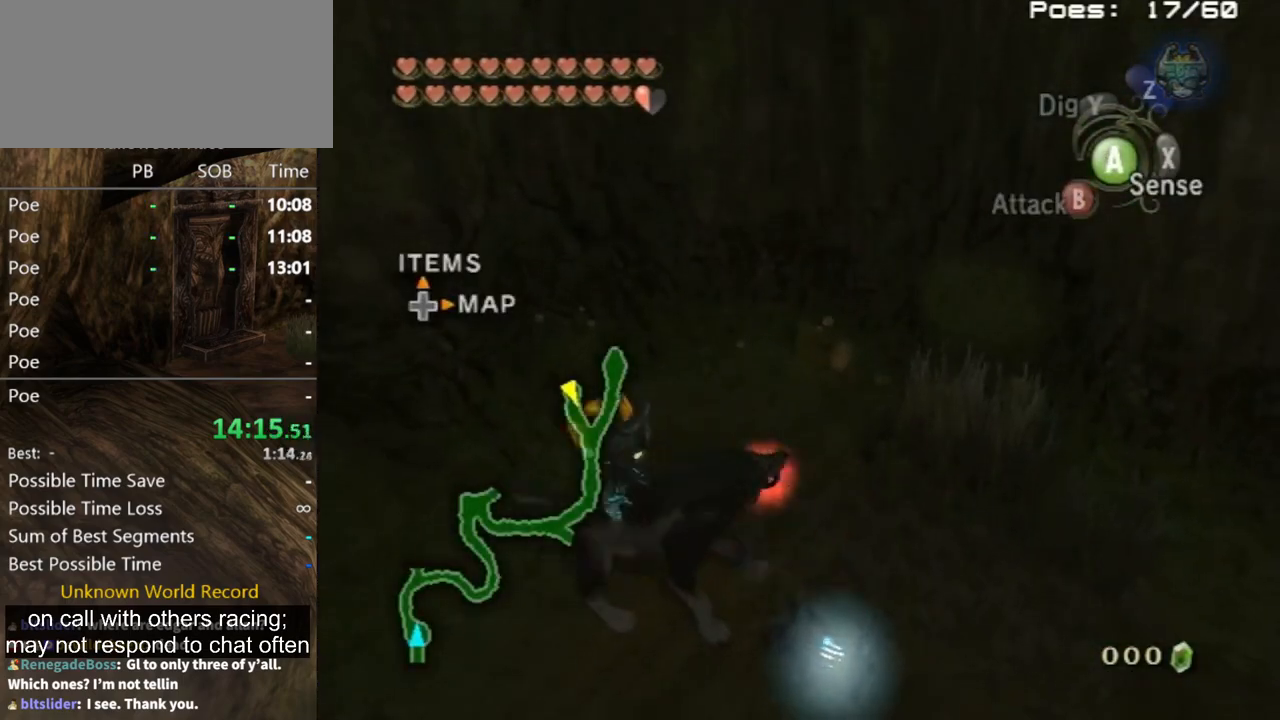
{"buttons": [], "left_stick": "center", "right_stick": "center", "events": [[400, "START", "down"], [500, "START", "up"]]}
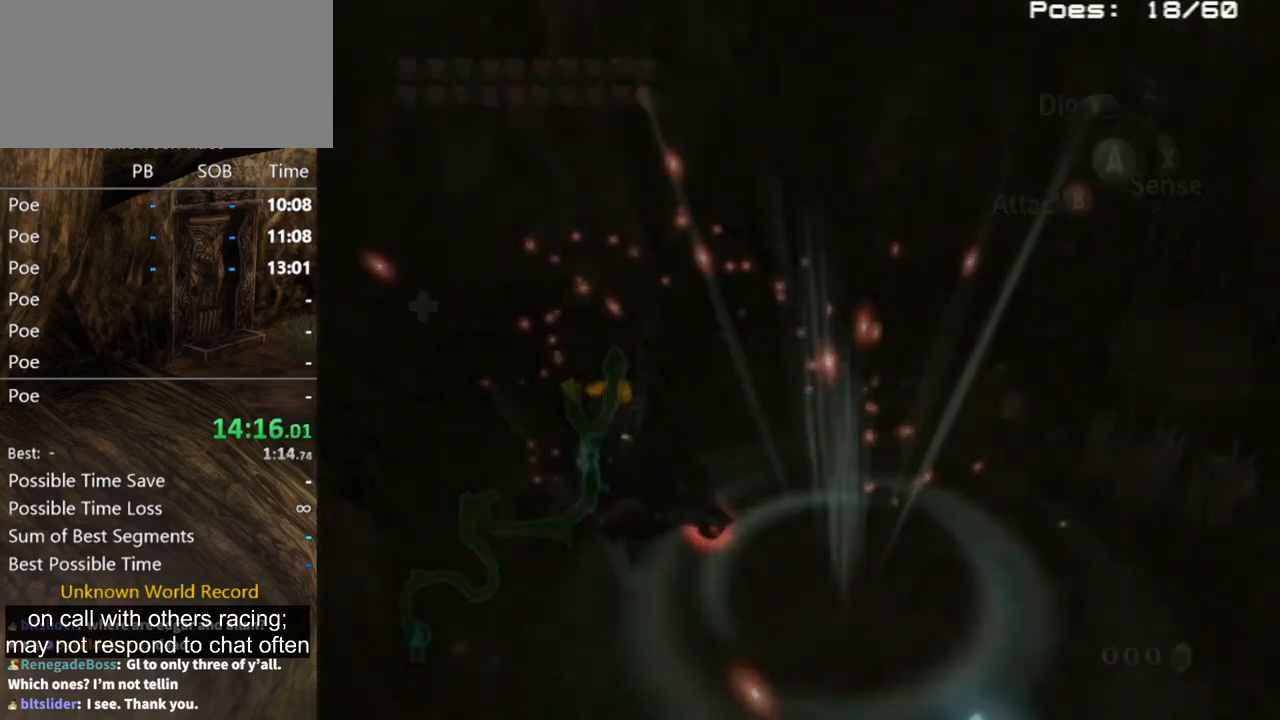
{"buttons": [], "left_stick": "down", "right_stick": "center", "events": [[33, "left_stick", "down"]]}
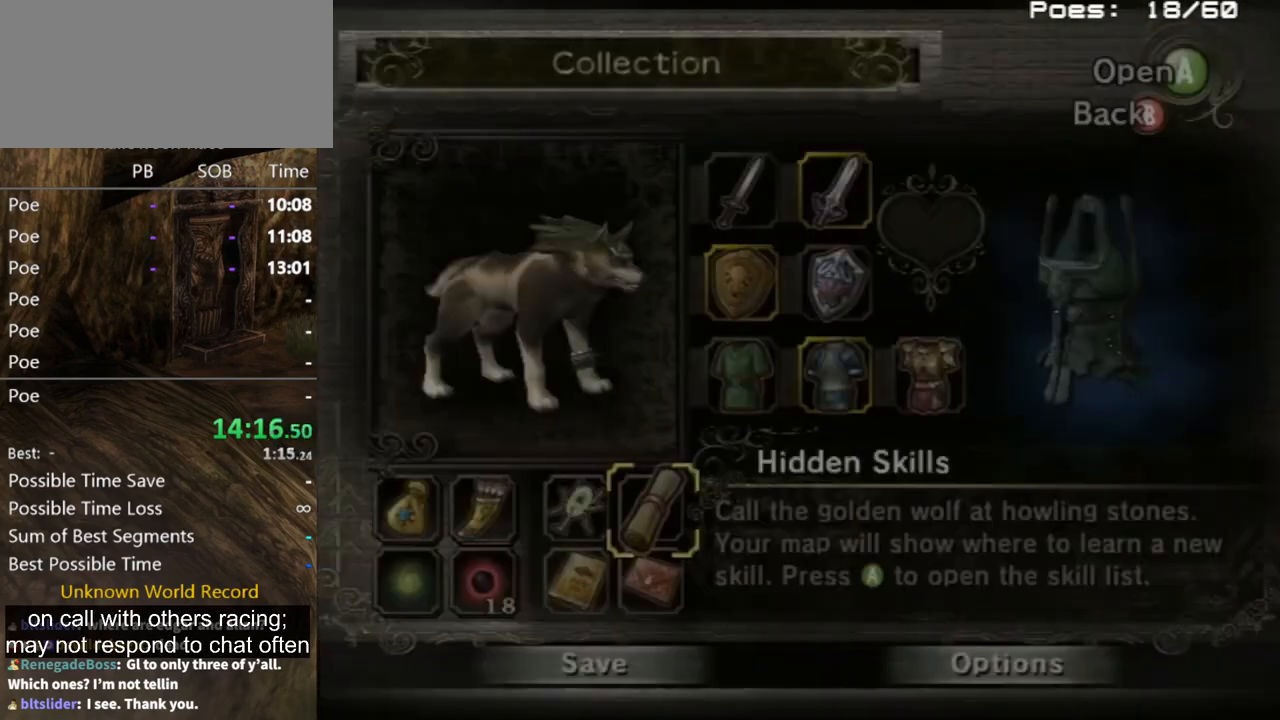
{"buttons": [], "left_stick": "center", "right_stick": "center", "events": [[300, "A", "down"], [367, "left_stick", "center"], [467, "A", "up"]]}
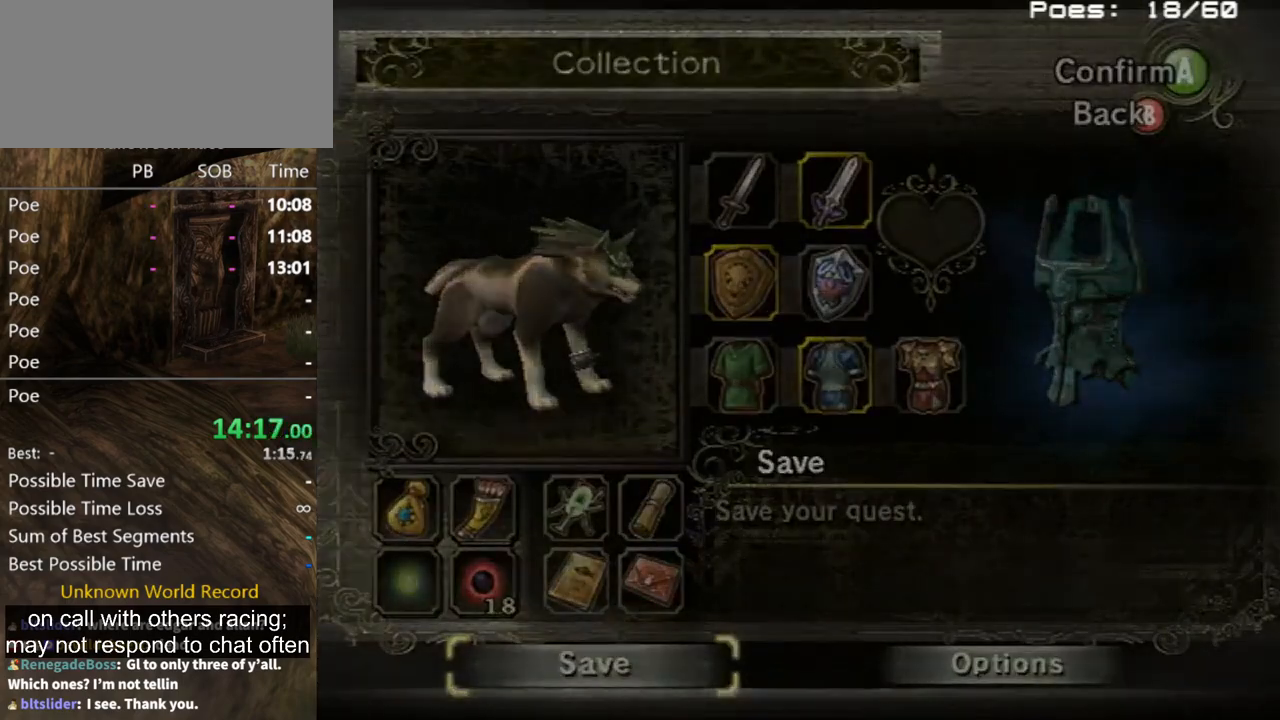
{"buttons": [], "left_stick": "center", "right_stick": "center", "events": []}
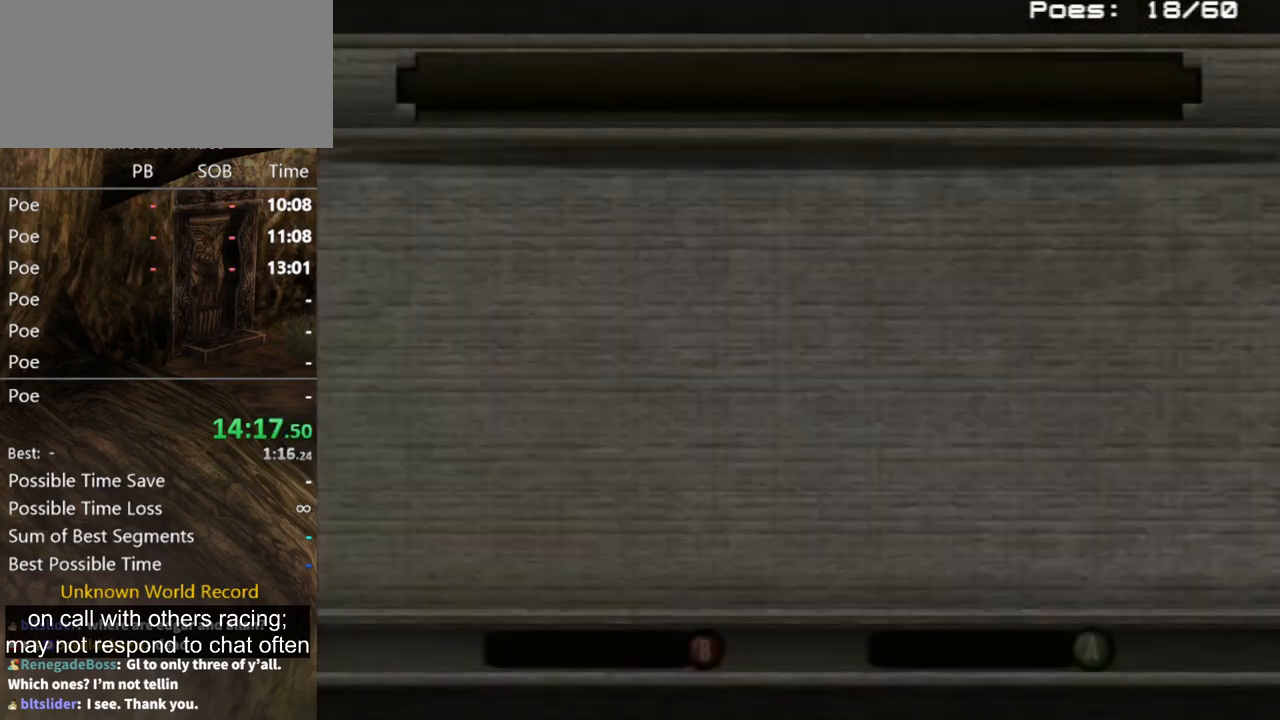
{"buttons": [], "left_stick": "center", "right_stick": "center", "events": []}
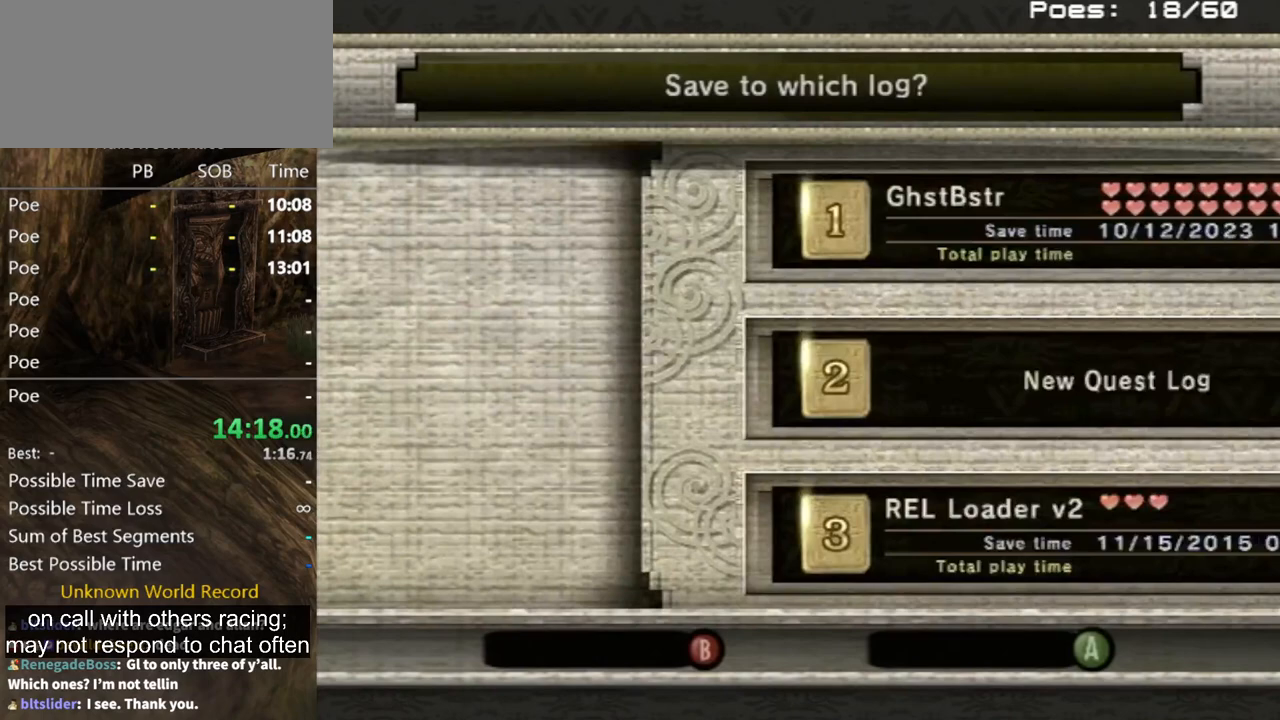
{"buttons": [], "left_stick": "up", "right_stick": "center", "events": [[500, "left_stick", "up"]]}
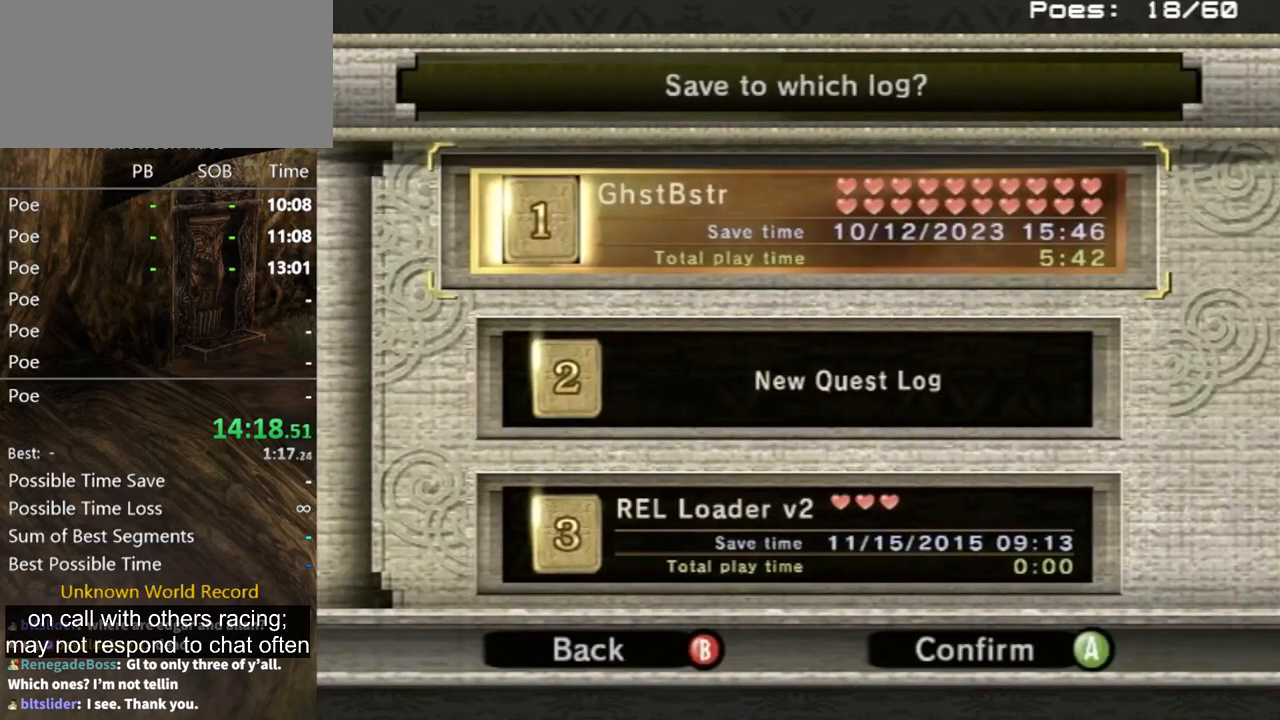
{"buttons": ["A"], "left_stick": "center", "right_stick": "center", "events": [[100, "left_stick", "center"], [167, "left_stick", "down"], [333, "left_stick", "center"], [433, "A", "down"]]}